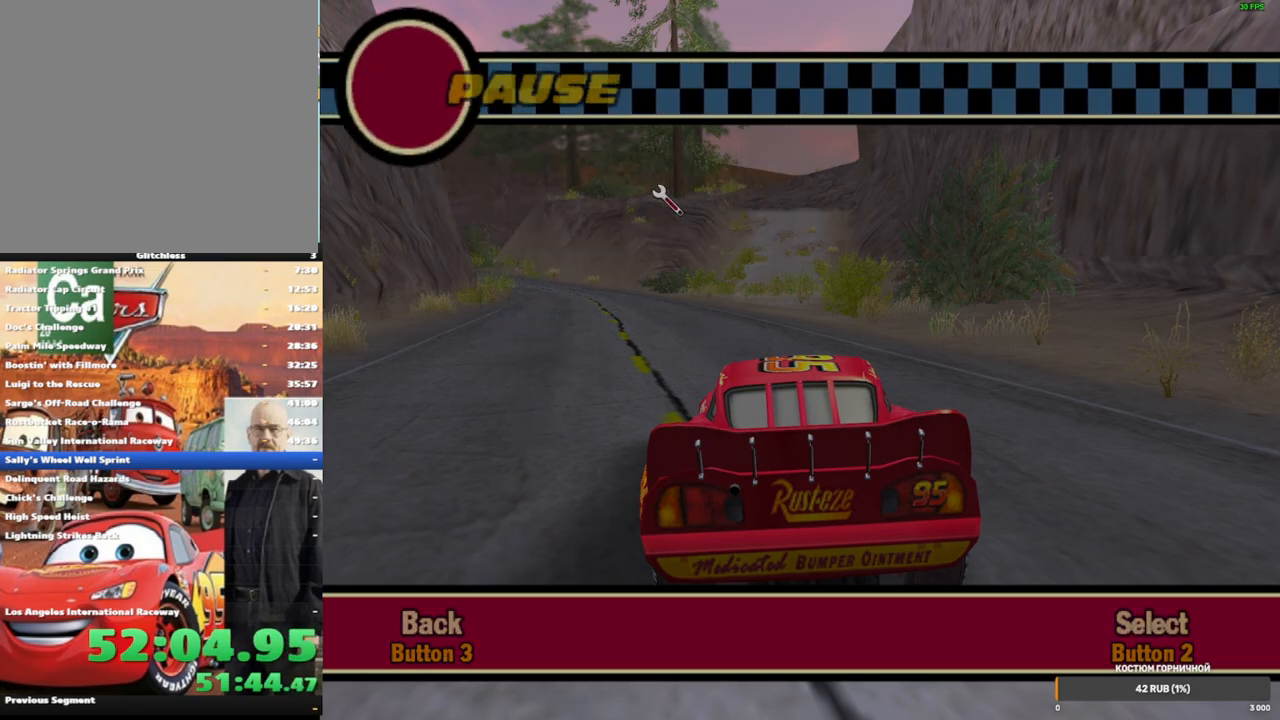
Gameplay with a controller (Xbox layout); each line is a JSON object with the inputs held at the frame after it (dt_ms = milliseconds from this image to that frame). "events" lists button and stick changes between this image and that frame as [ms after this image, input, new state], when the widget could be followed in between. Not read: L3 R3.
{"dt_ms": 500, "buttons": ["A"], "left_stick": "right", "right_stick": "center", "events": [[233, "left_stick", "left"], [350, "left_stick", "center"], [367, "A", "down"], [483, "left_stick", "right"]]}
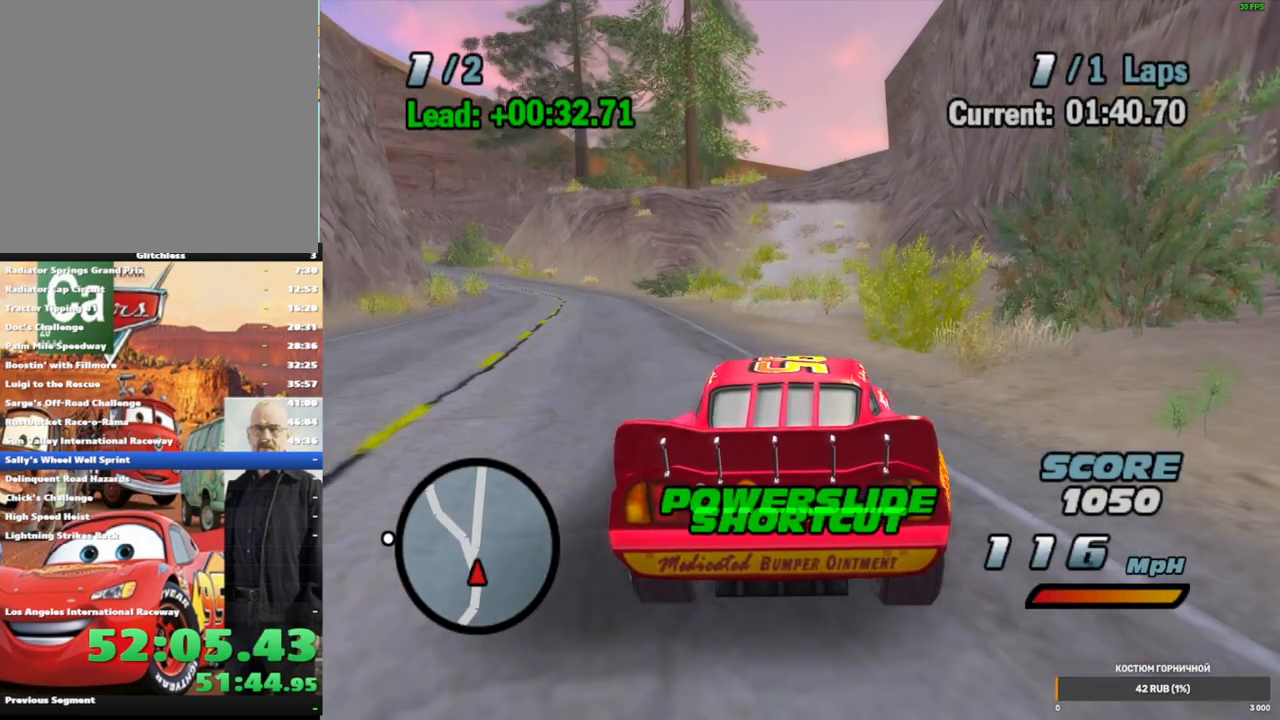
{"dt_ms": 500, "buttons": ["A"], "left_stick": "center", "right_stick": "center", "events": [[217, "left_stick", "center"]]}
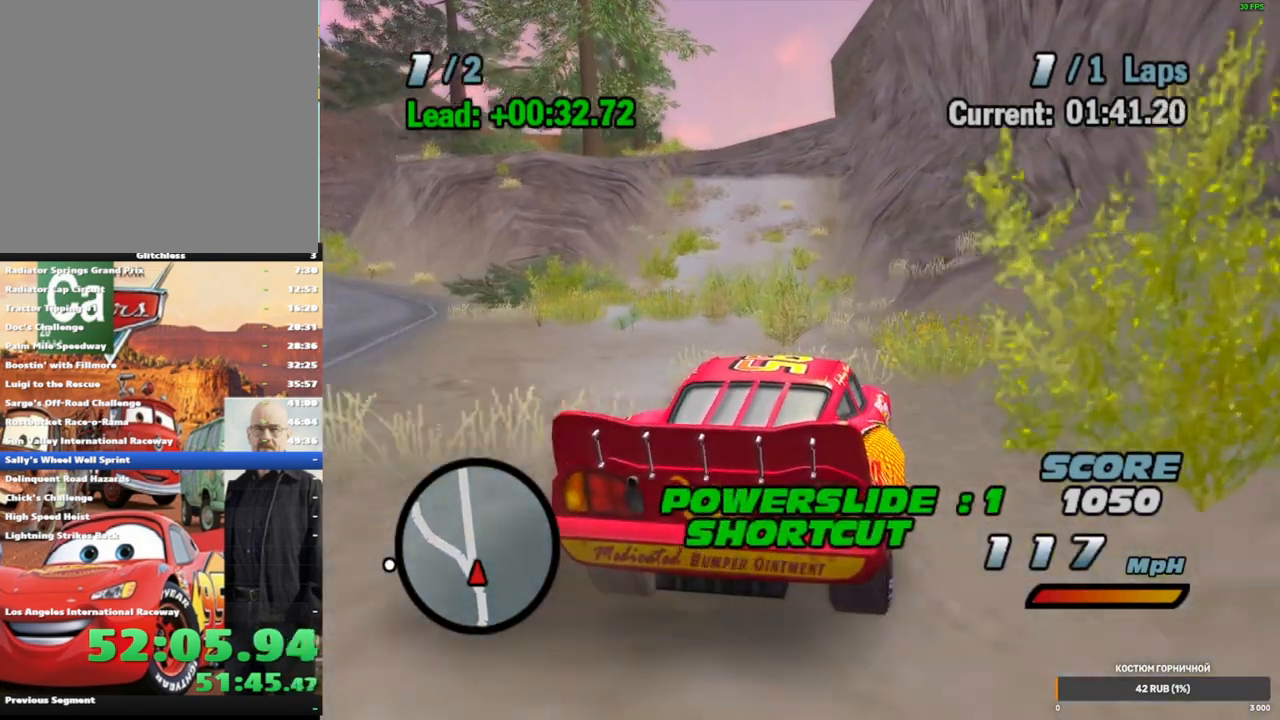
{"dt_ms": 500, "buttons": ["A", "R1"], "left_stick": "down-left", "right_stick": "center", "events": [[183, "left_stick", "down-left"], [267, "R1", "down"]]}
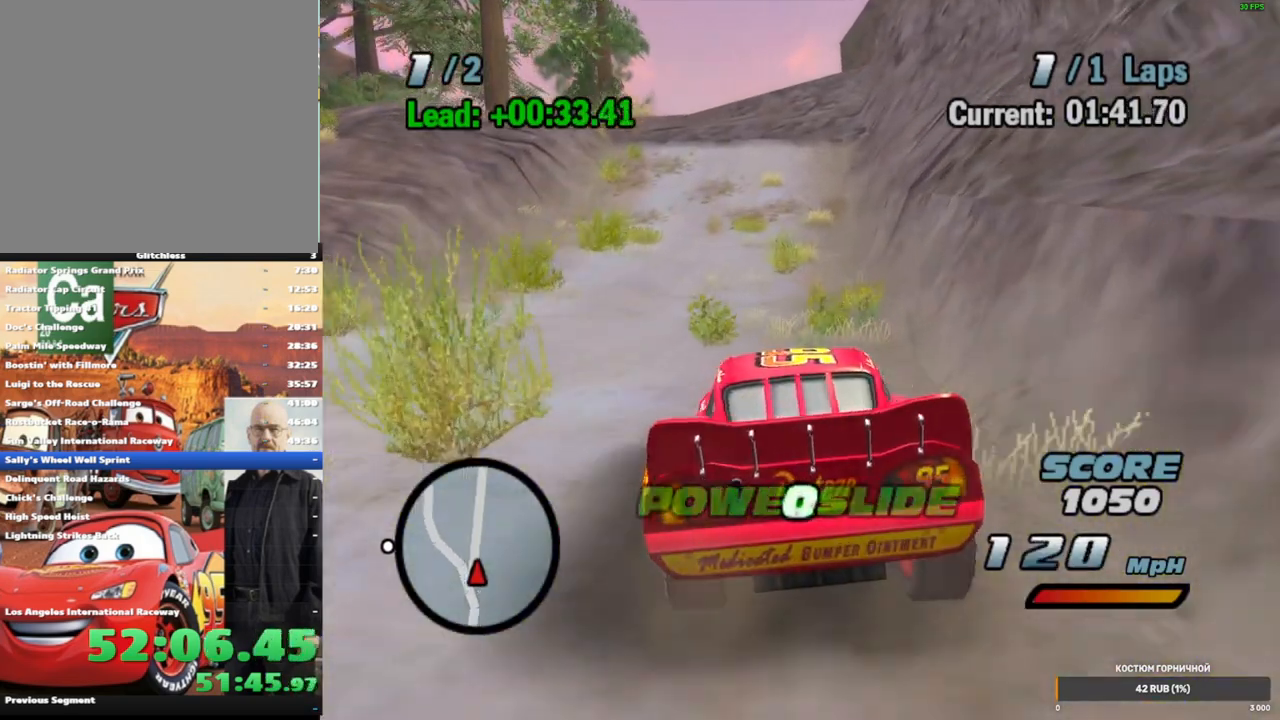
{"dt_ms": 500, "buttons": ["A", "R1"], "left_stick": "down-left", "right_stick": "center", "events": []}
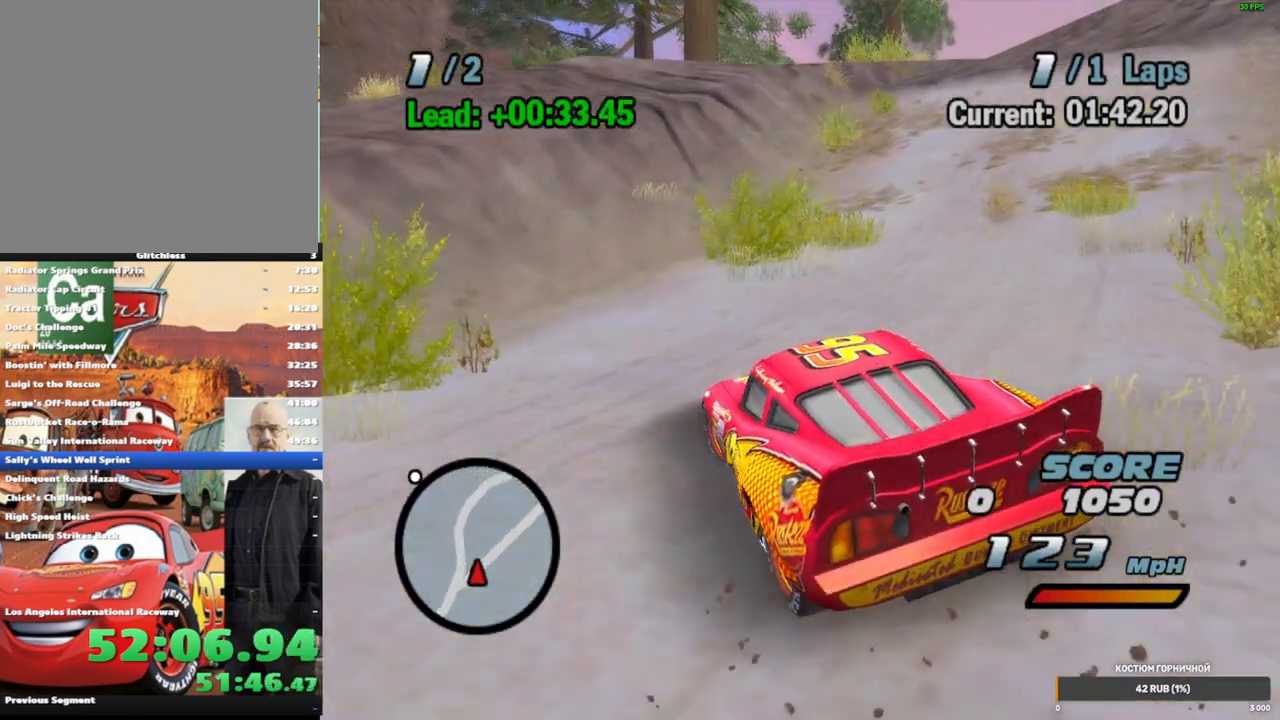
{"dt_ms": 500, "buttons": ["A", "R1"], "left_stick": "up-left", "right_stick": "center", "events": [[133, "left_stick", "up"], [250, "left_stick", "down-right"], [350, "left_stick", "up"], [500, "left_stick", "up-left"]]}
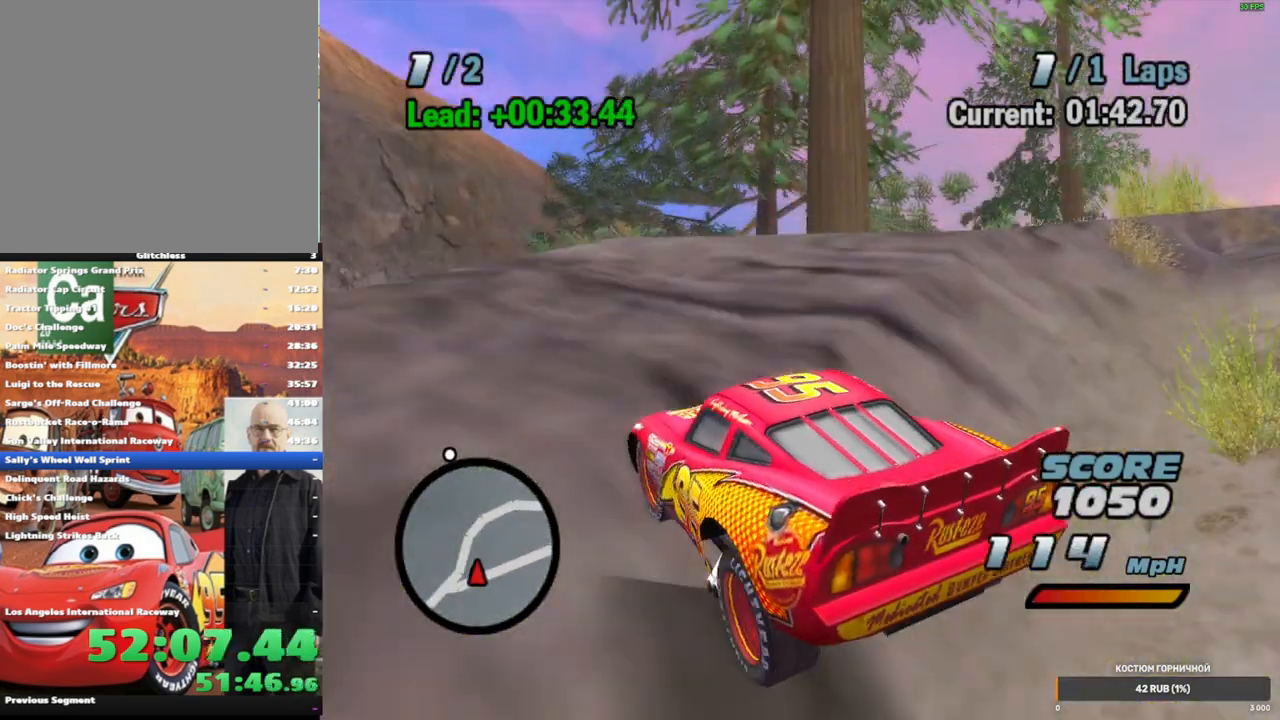
{"dt_ms": 500, "buttons": ["A", "R1"], "left_stick": "center", "right_stick": "center", "events": [[67, "L2", "down"], [183, "L2", "up"], [283, "left_stick", "left"], [483, "left_stick", "center"]]}
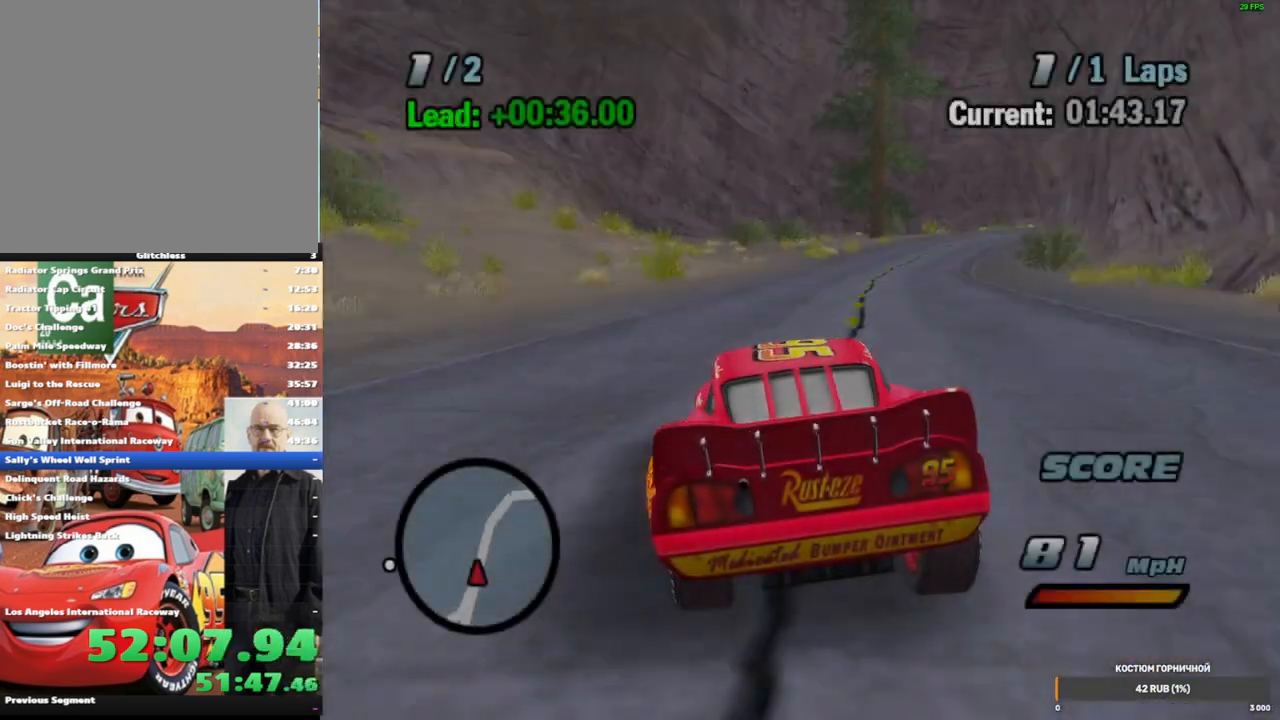
{"dt_ms": 500, "buttons": [], "left_stick": "center", "right_stick": "center", "events": [[50, "R1", "up"], [133, "left_stick", "right"], [250, "A", "up"], [350, "X", "down"], [367, "START", "down"], [400, "X", "up"], [450, "left_stick", "center"], [483, "START", "up"]]}
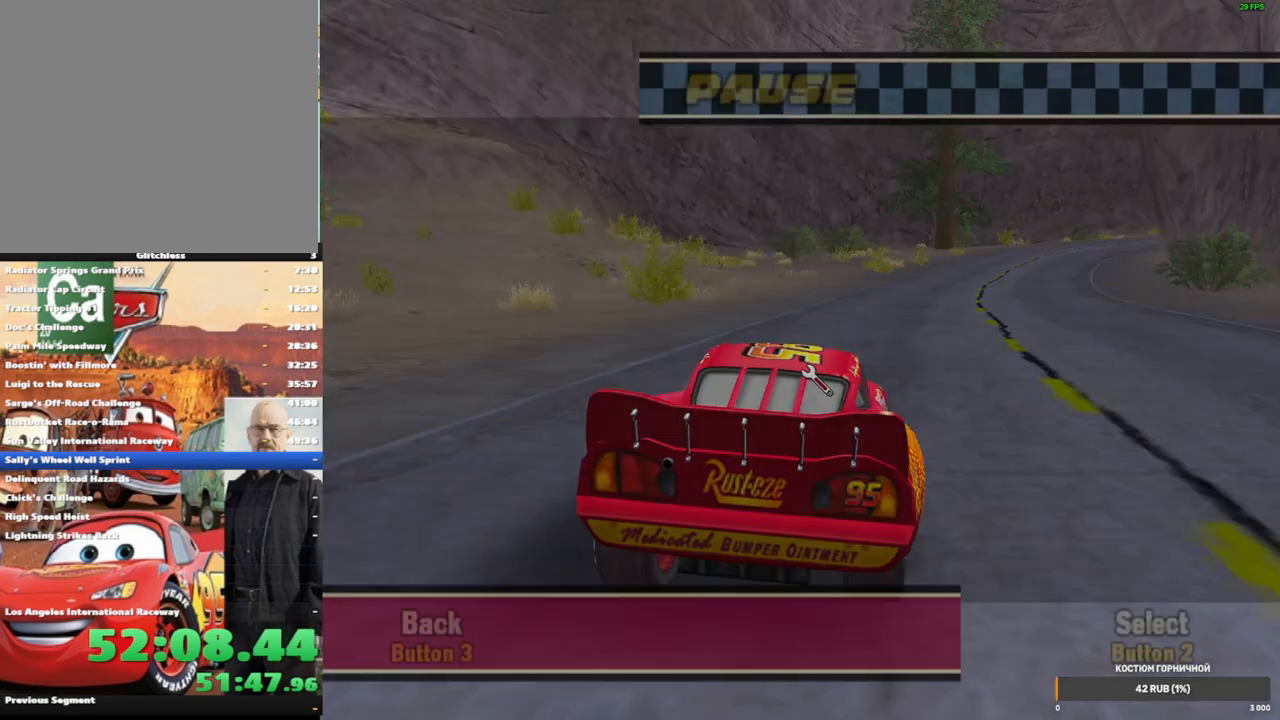
{"dt_ms": 500, "buttons": [], "left_stick": "center", "right_stick": "center", "events": []}
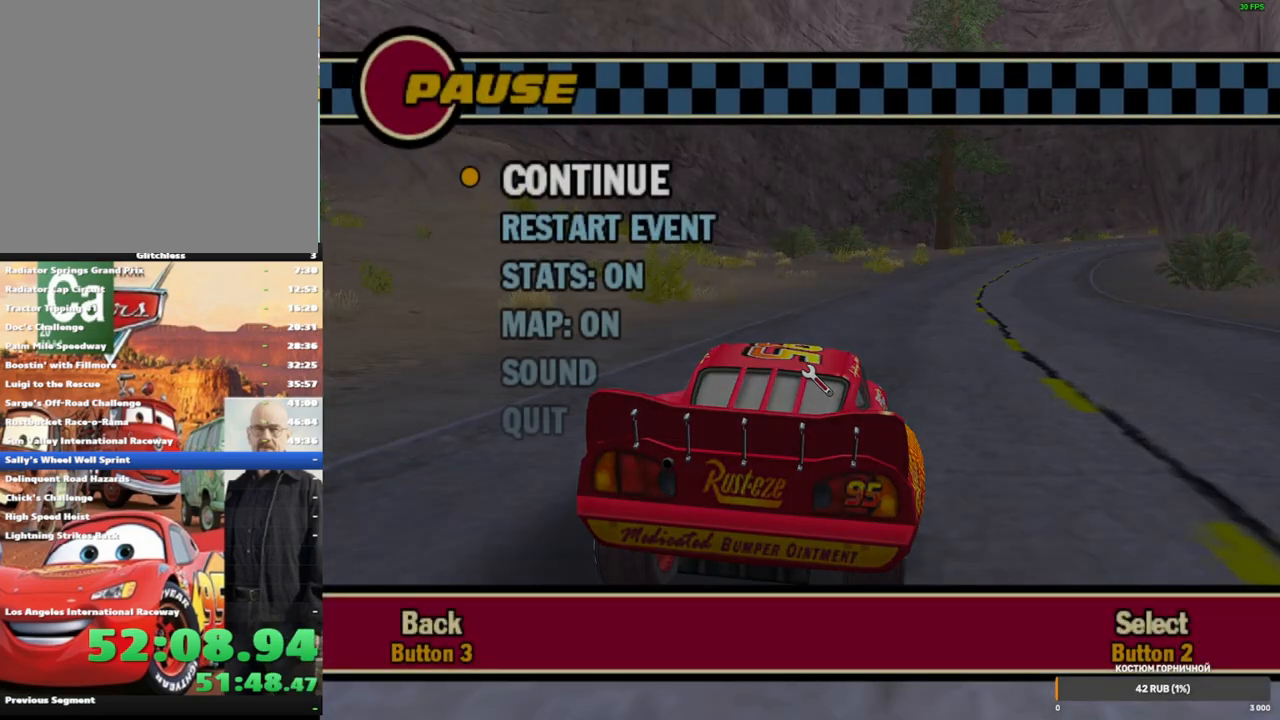
{"dt_ms": 500, "buttons": [], "left_stick": "center", "right_stick": "center", "events": []}
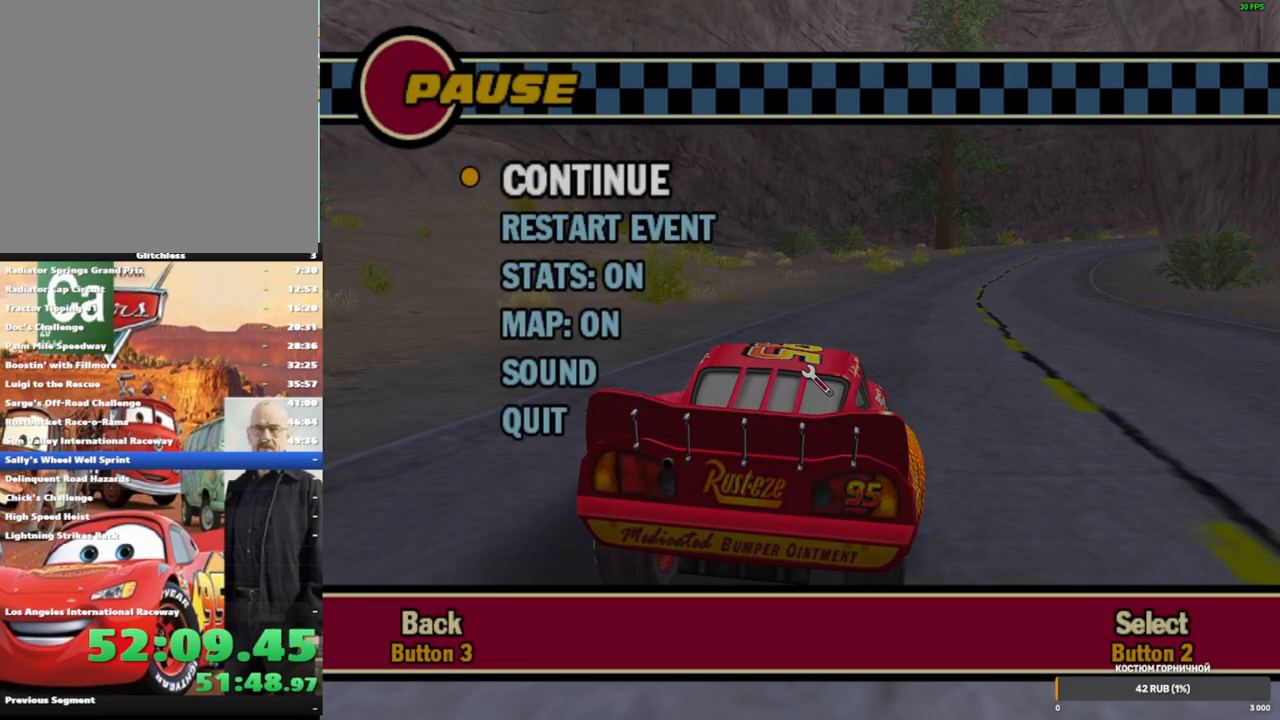
{"dt_ms": 500, "buttons": [], "left_stick": "center", "right_stick": "center", "events": []}
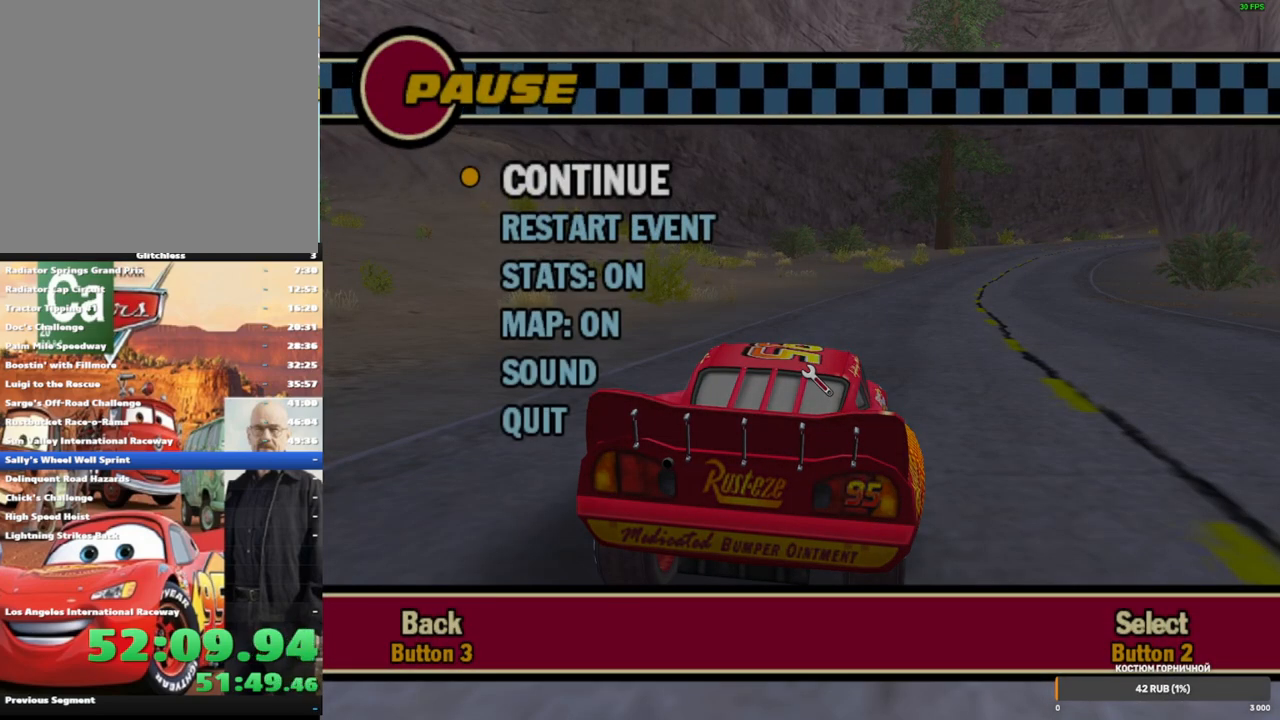
{"dt_ms": 500, "buttons": [], "left_stick": "center", "right_stick": "center", "events": []}
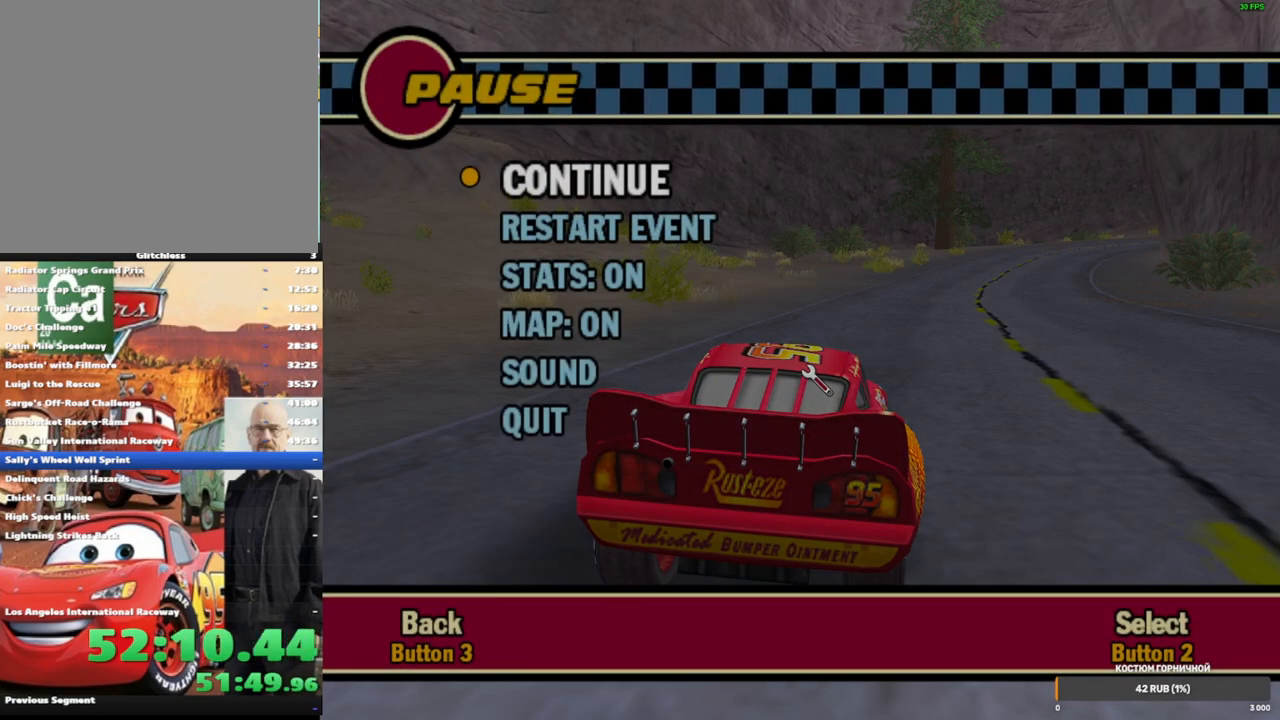
{"dt_ms": 500, "buttons": [], "left_stick": "center", "right_stick": "center", "events": []}
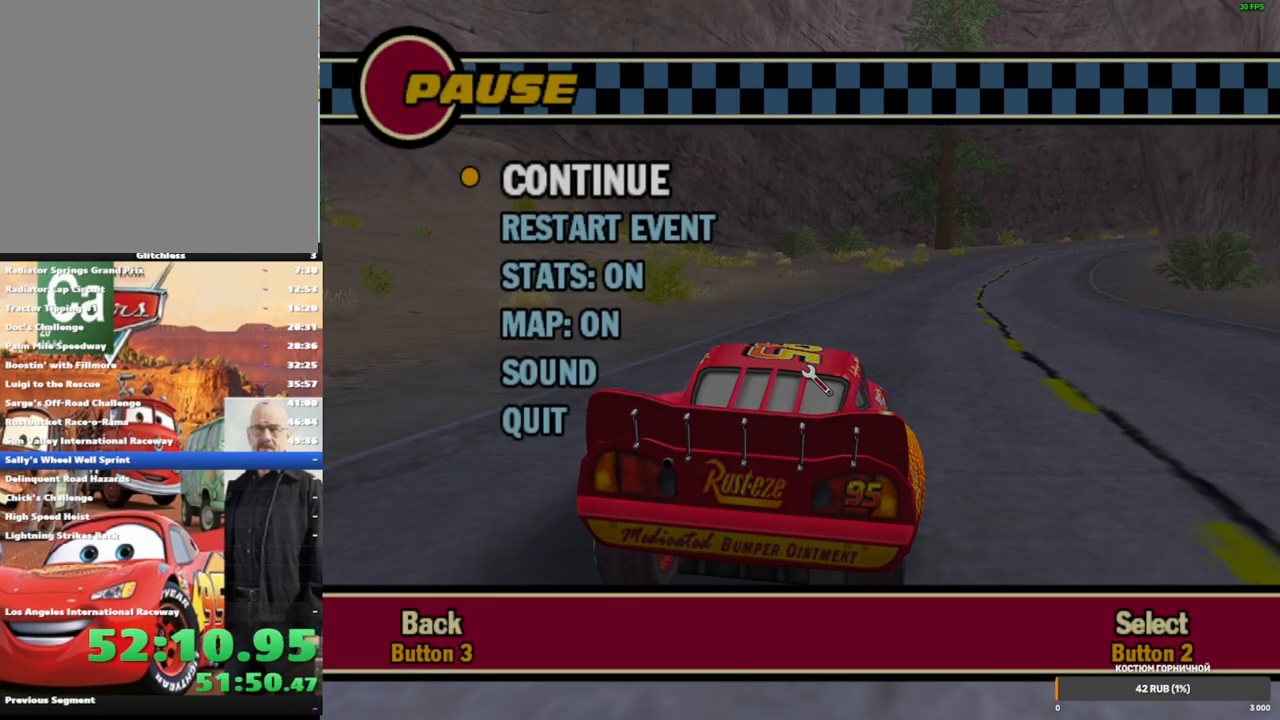
{"dt_ms": 500, "buttons": [], "left_stick": "center", "right_stick": "center", "events": []}
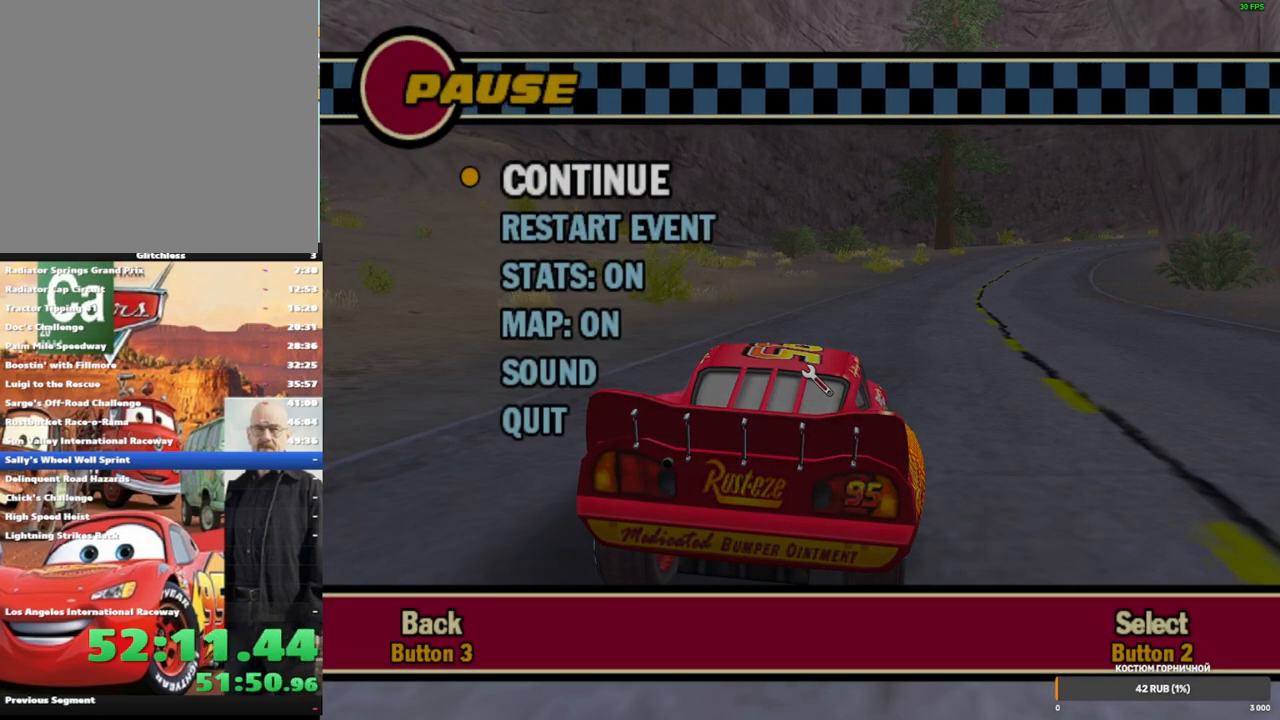
{"dt_ms": 500, "buttons": [], "left_stick": "center", "right_stick": "center", "events": []}
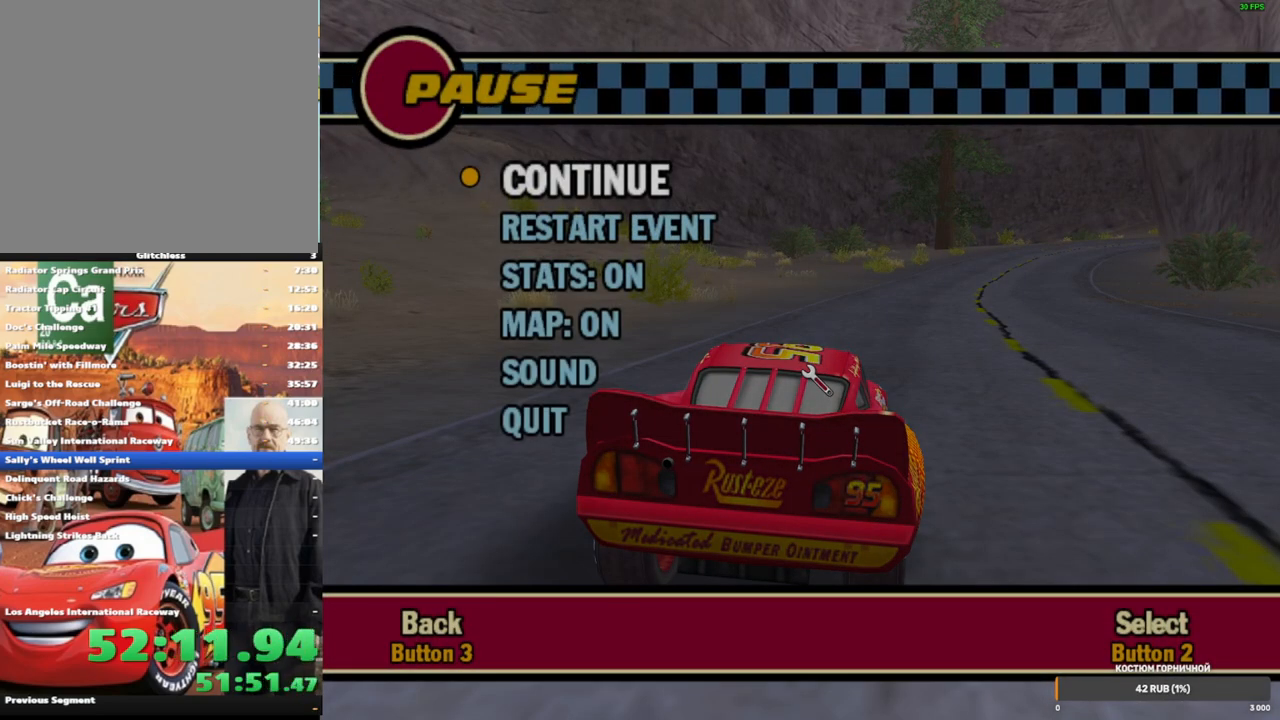
{"dt_ms": 500, "buttons": [], "left_stick": "center", "right_stick": "center", "events": []}
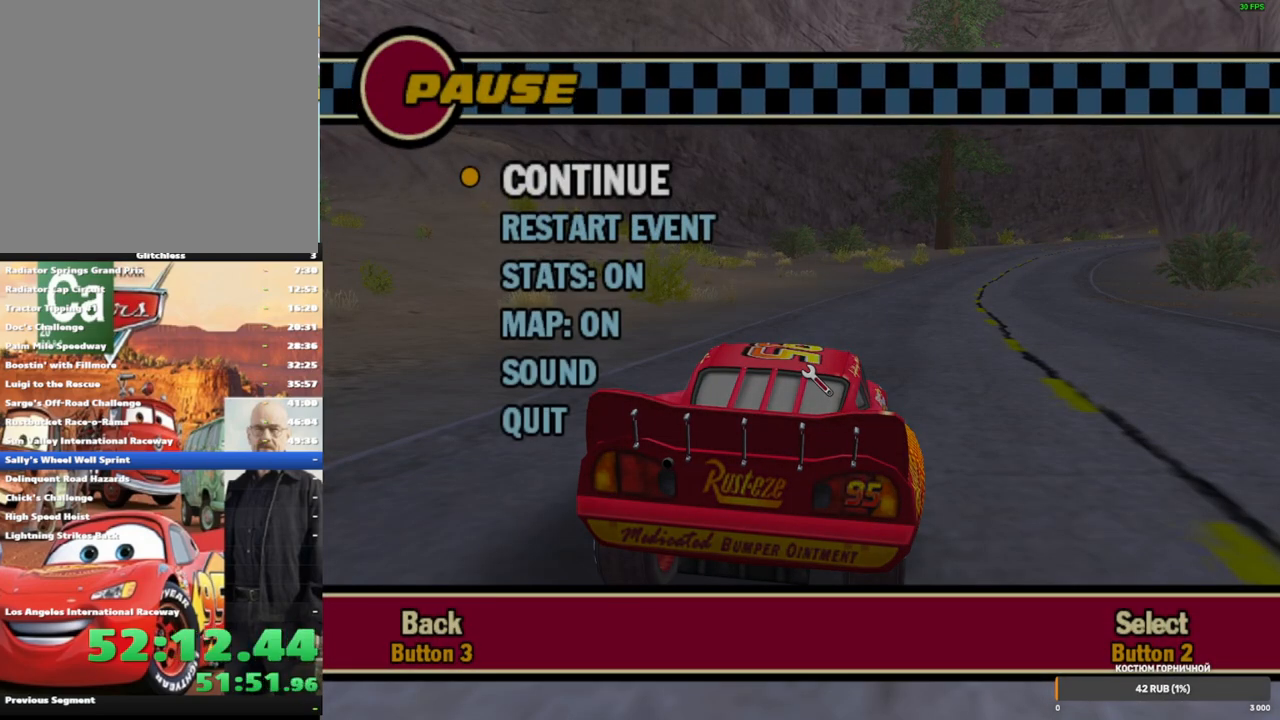
{"dt_ms": 500, "buttons": [], "left_stick": "center", "right_stick": "center", "events": []}
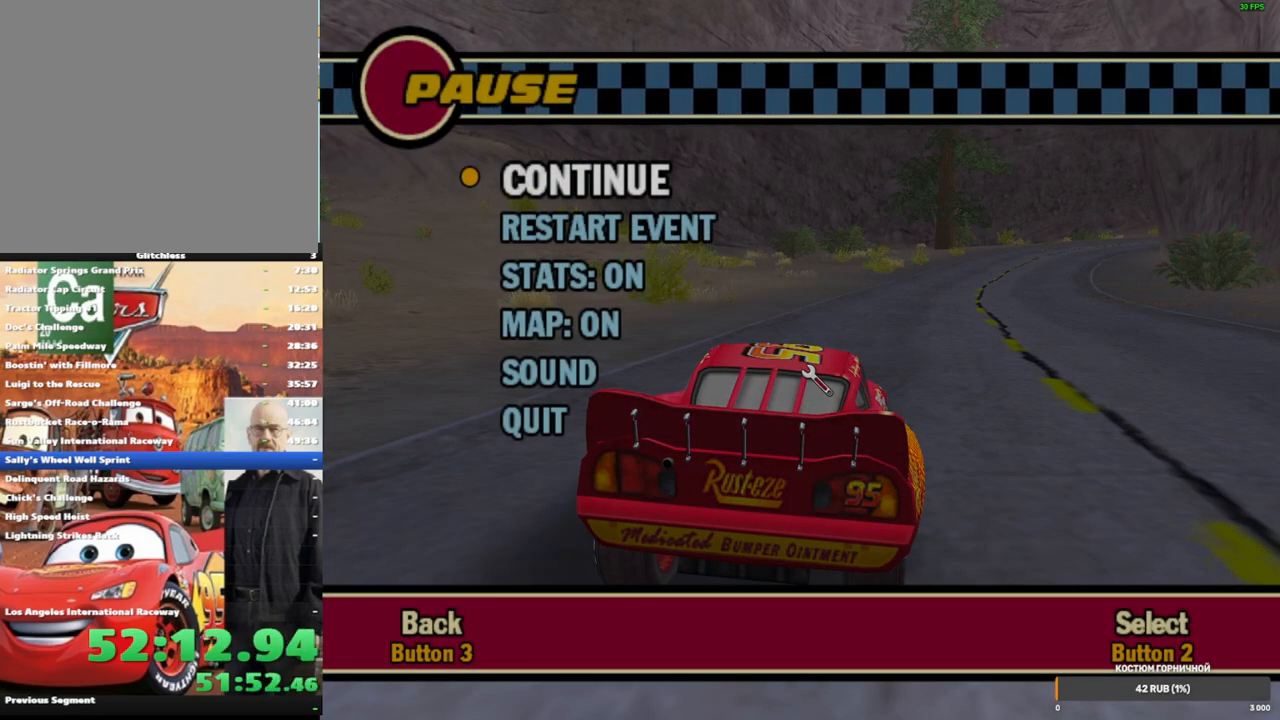
{"dt_ms": 500, "buttons": [], "left_stick": "center", "right_stick": "center", "events": [[233, "left_stick", "down"], [333, "left_stick", "center"]]}
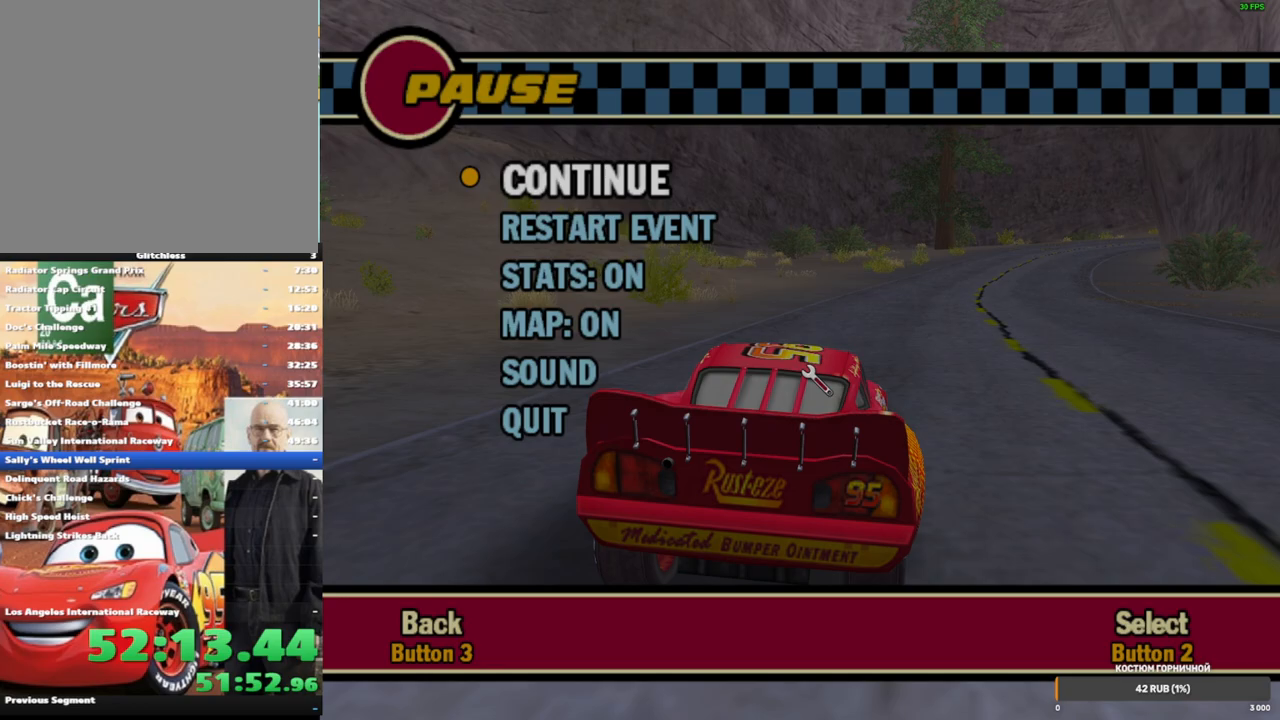
{"dt_ms": 500, "buttons": [], "left_stick": "center", "right_stick": "center", "events": []}
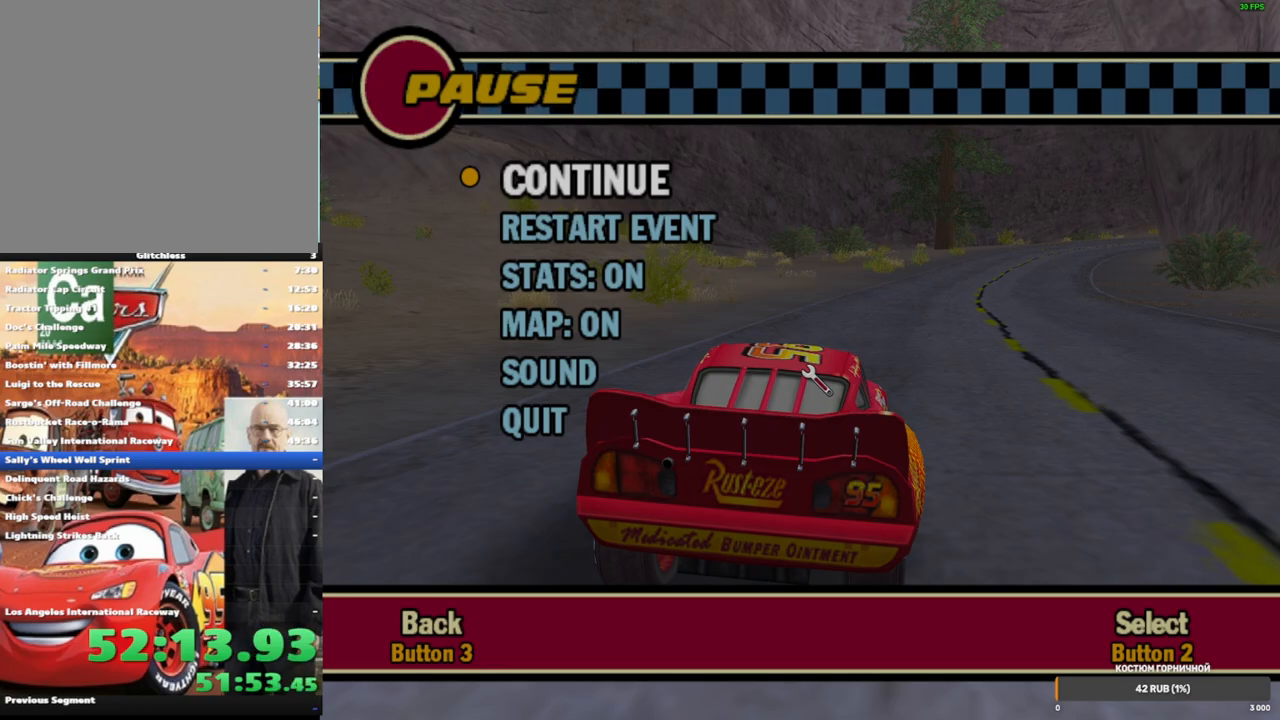
{"dt_ms": 500, "buttons": ["B"], "left_stick": "center", "right_stick": "center", "events": [[383, "B", "down"], [417, "A", "down"], [500, "A", "up"]]}
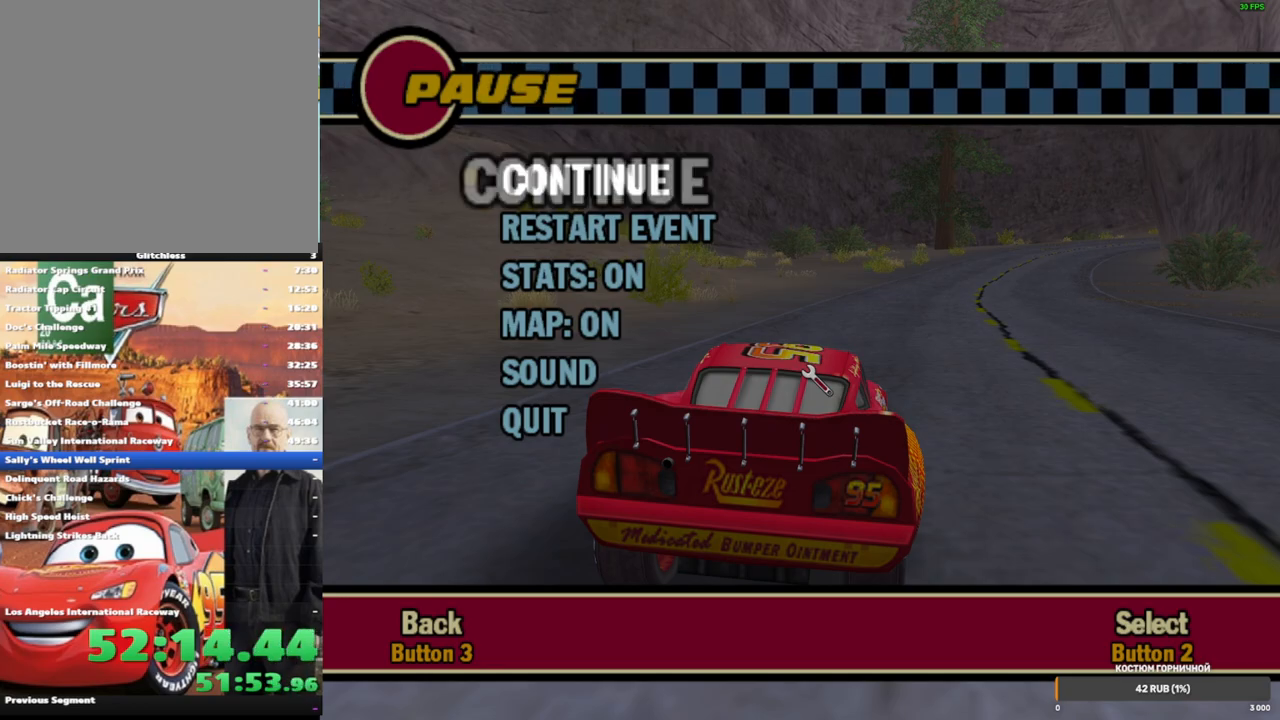
{"dt_ms": 500, "buttons": ["A"], "left_stick": "center", "right_stick": "center", "events": [[50, "B", "up"], [367, "A", "down"]]}
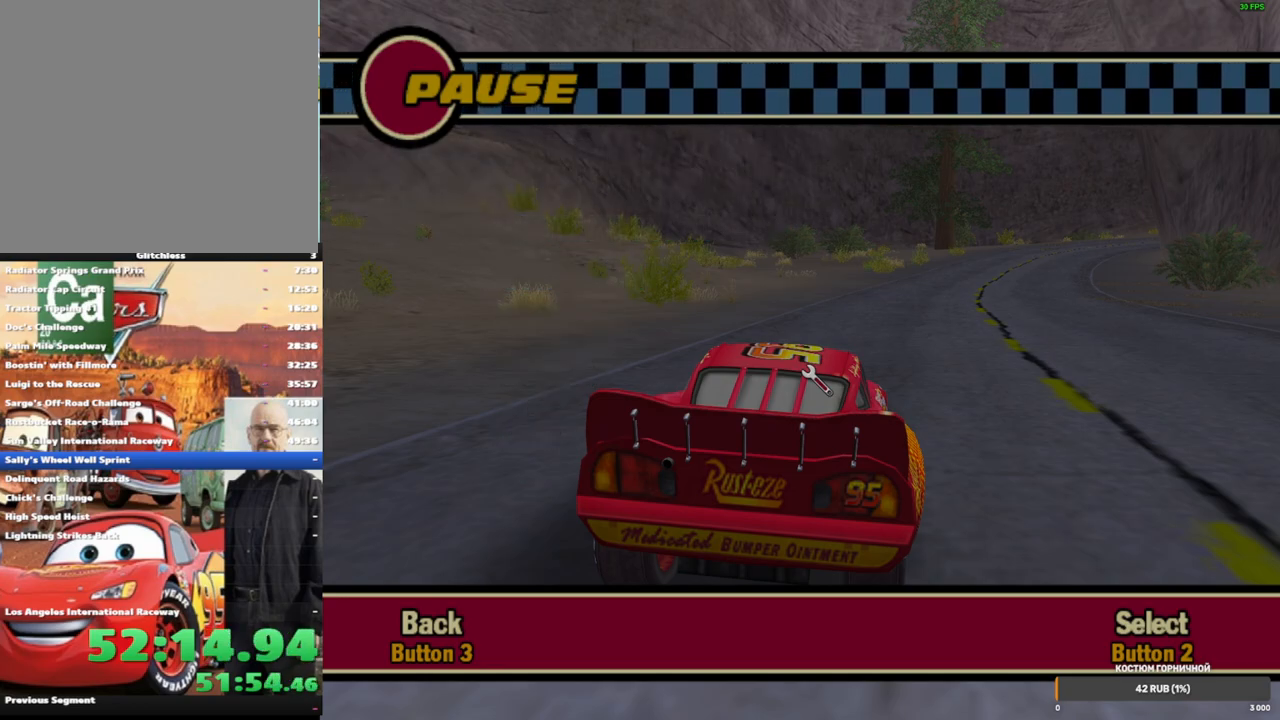
{"dt_ms": 500, "buttons": ["A", "R1"], "left_stick": "right", "right_stick": "center", "events": [[67, "A", "up"], [217, "A", "down"], [283, "left_stick", "right"], [417, "R1", "down"]]}
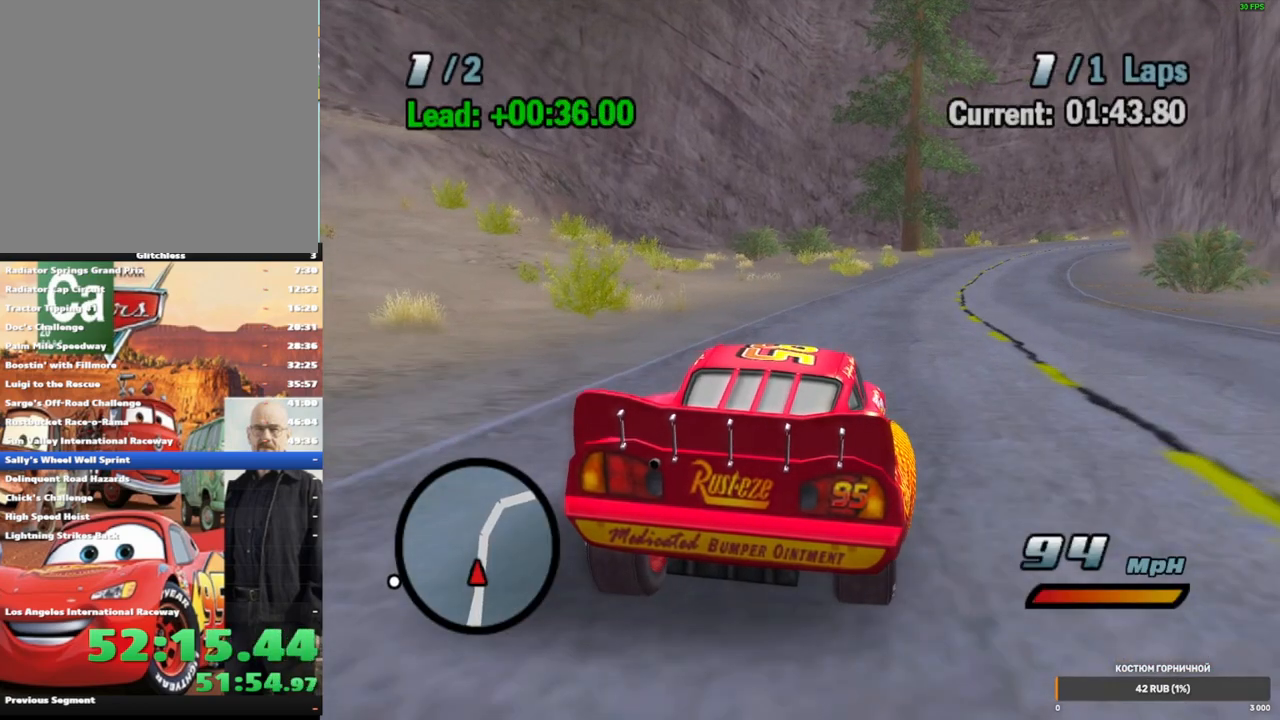
{"dt_ms": 500, "buttons": ["A"], "left_stick": "left", "right_stick": "center", "events": [[250, "R1", "up"], [250, "left_stick", "center"], [450, "left_stick", "left"]]}
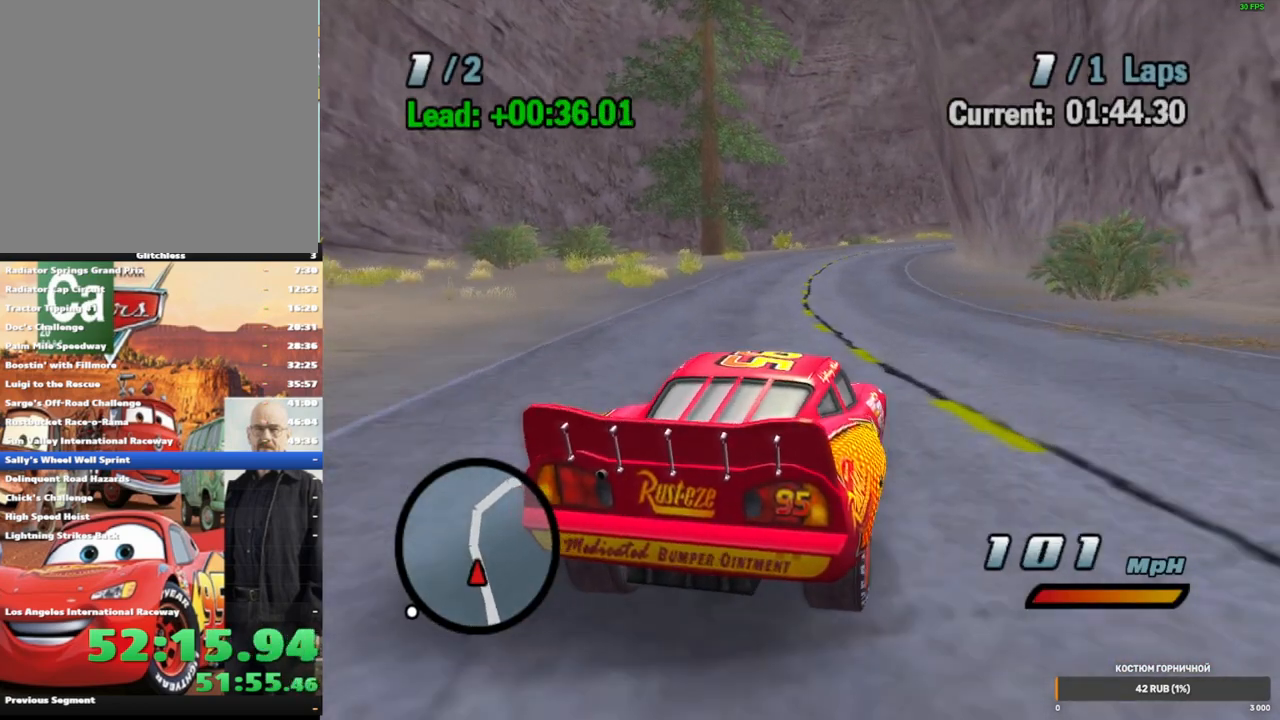
{"dt_ms": 500, "buttons": ["A", "R1"], "left_stick": "right", "right_stick": "center", "events": [[117, "R1", "down"], [217, "left_stick", "center"], [283, "R1", "up"], [367, "left_stick", "right"], [417, "R1", "down"]]}
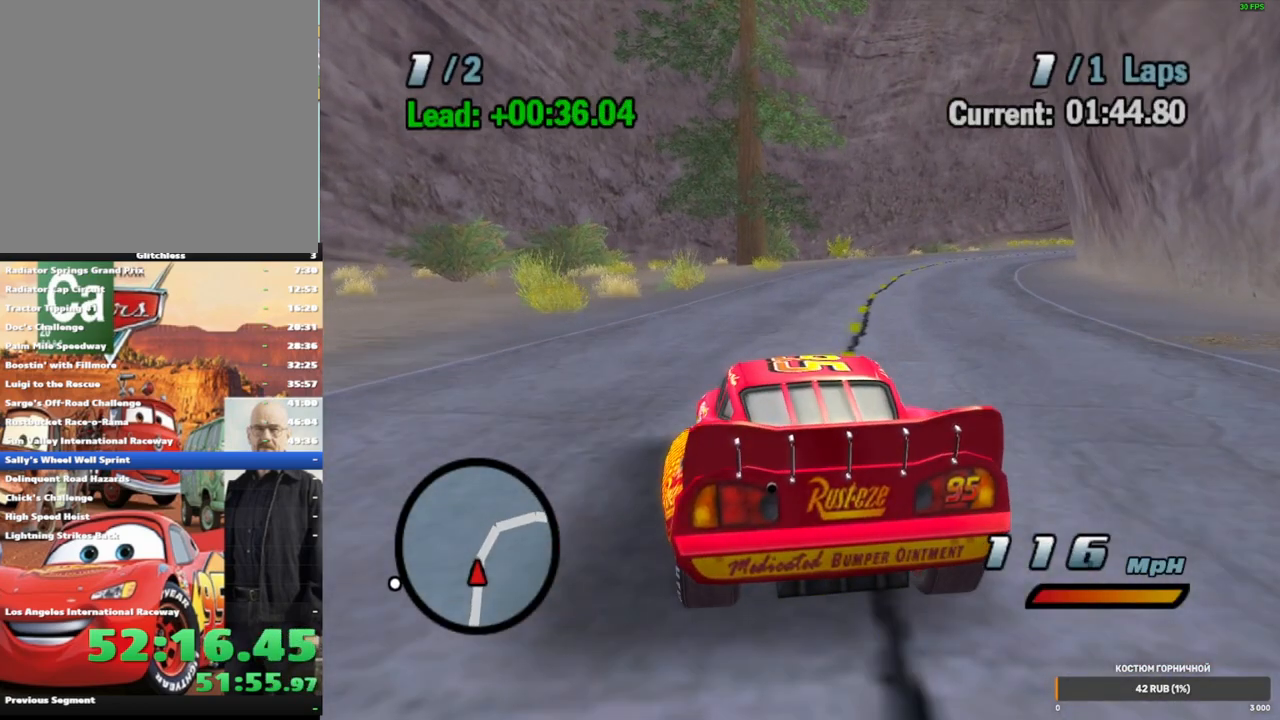
{"dt_ms": 500, "buttons": ["A"], "left_stick": "center", "right_stick": "center", "events": [[183, "R2", "down"], [217, "R1", "up"], [233, "left_stick", "center"], [467, "R2", "up"]]}
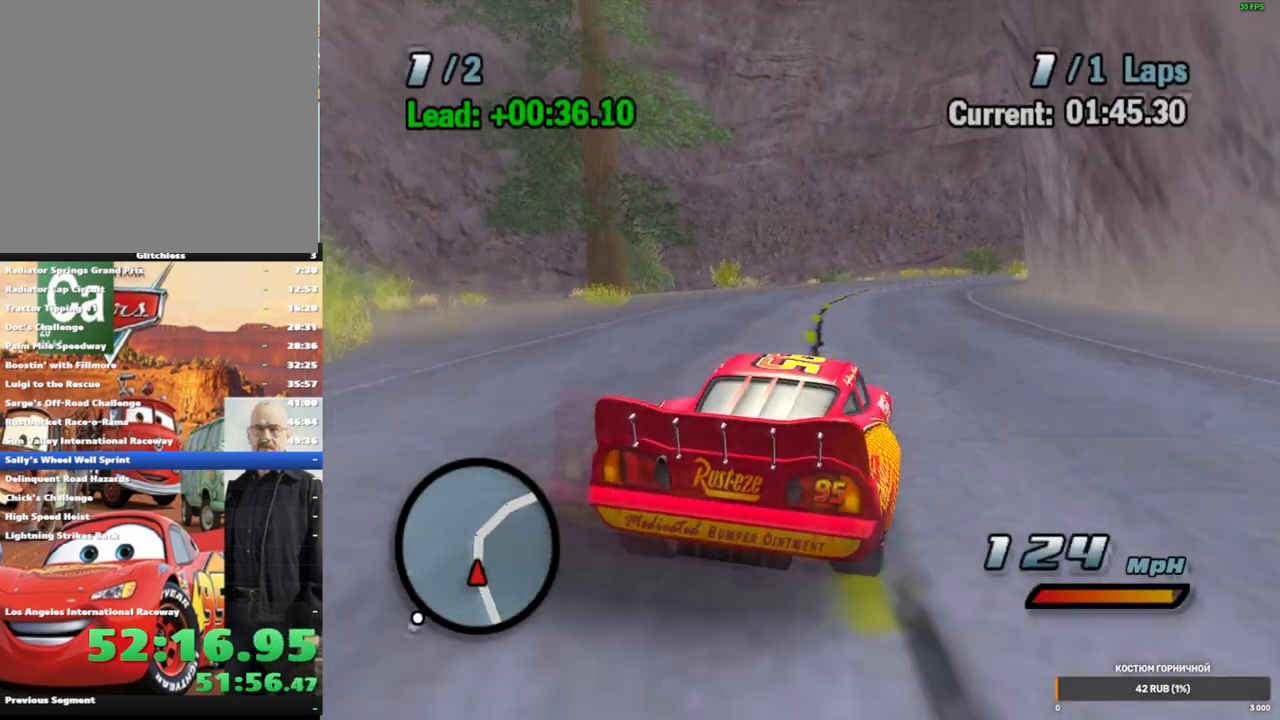
{"dt_ms": 500, "buttons": ["A", "R2"], "left_stick": "center", "right_stick": "center", "events": [[83, "left_stick", "right"], [133, "R1", "down"], [267, "left_stick", "center"], [317, "left_stick", "right"], [433, "R2", "down"], [450, "R1", "up"], [483, "left_stick", "center"]]}
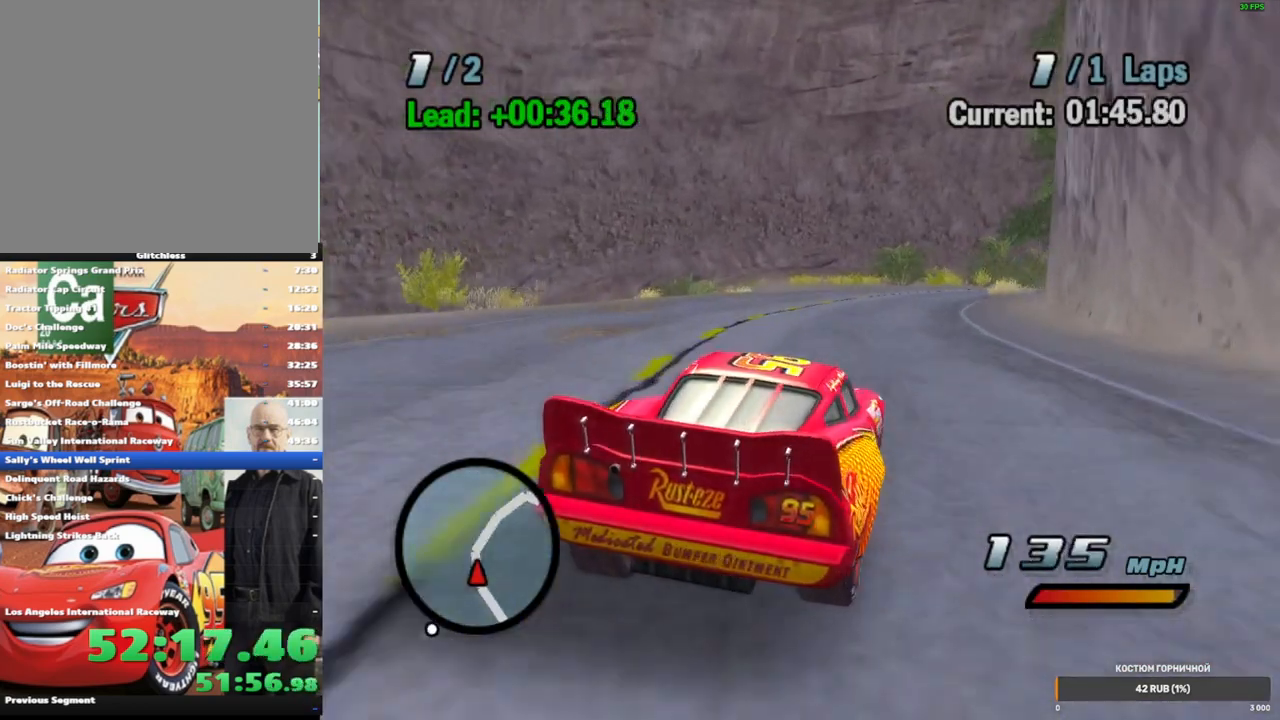
{"dt_ms": 1000, "buttons": ["A", "R1"], "left_stick": "right", "right_stick": "center", "events": [[183, "R2", "up"], [333, "left_stick", "right"], [367, "R1", "down"], [483, "R1", "up"], [567, "R1", "down"], [700, "R1", "up"], [817, "R1", "down"]]}
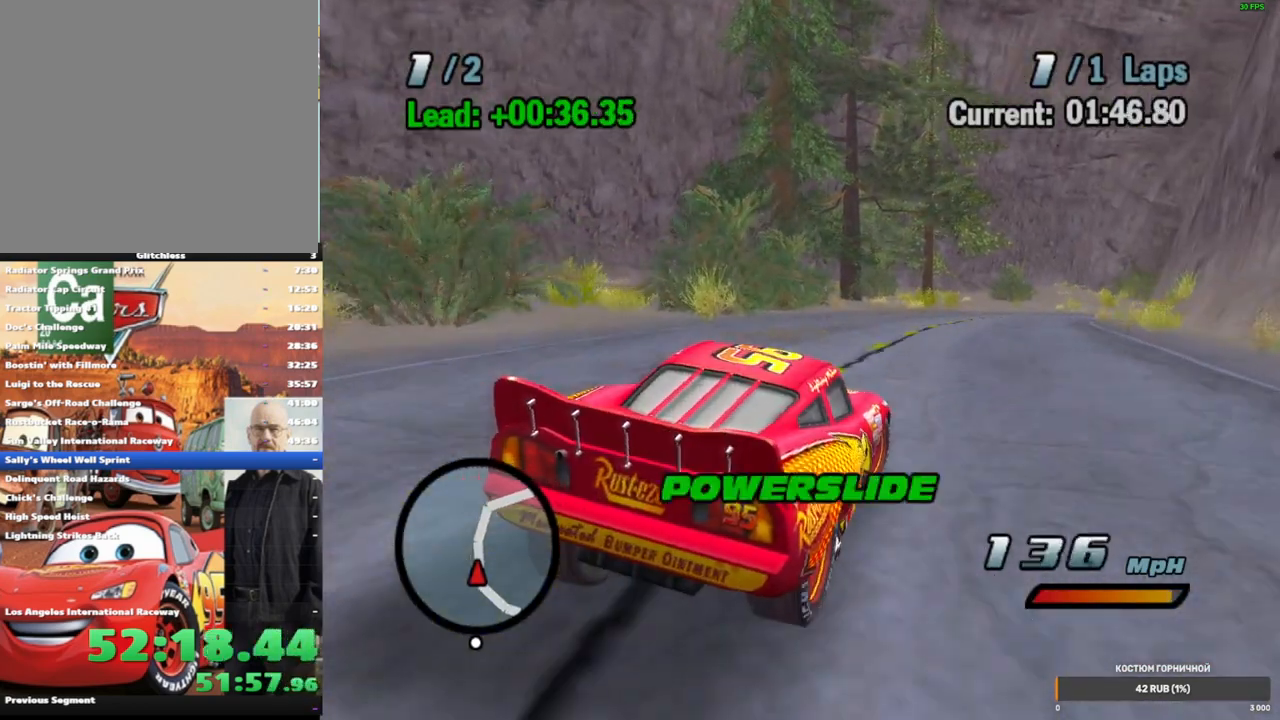
{"dt_ms": 1000, "buttons": ["A"], "left_stick": "center", "right_stick": "center", "events": [[33, "R1", "up"], [217, "Y", "down"], [383, "Y", "up"], [433, "left_stick", "center"], [500, "Y", "down"], [517, "left_stick", "right"], [600, "Y", "up"], [733, "Y", "down"], [900, "Y", "up"], [917, "left_stick", "center"]]}
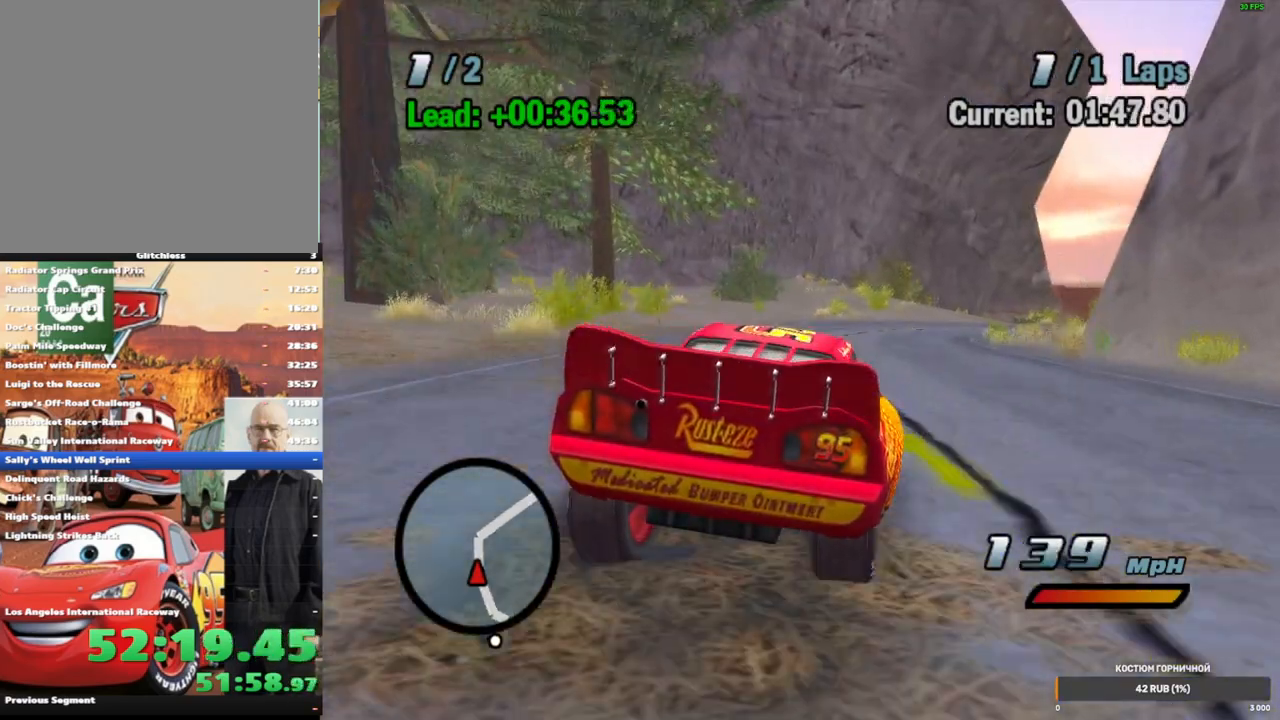
{"dt_ms": 500, "buttons": ["A", "R1"], "left_stick": "right", "right_stick": "center", "events": [[50, "left_stick", "right"], [67, "R1", "down"], [333, "R1", "up"], [450, "R1", "down"]]}